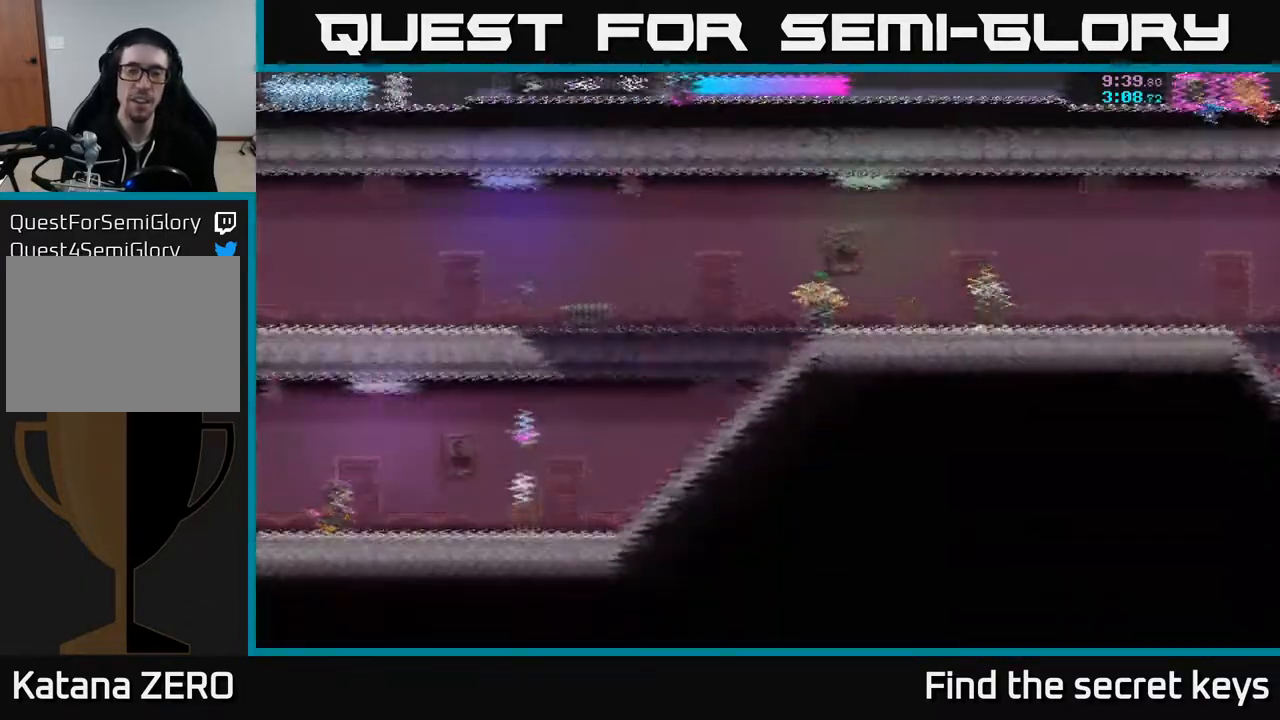
Gameplay with a controller (Xbox layout); each line is a JSON object with the inputs held at the frame after it. "events" lists button and stick changes between this image and that frame as [ms after this image, input, new state], when the widget could be followed in between.
{"buttons": [], "left_stick": "right", "right_stick": "center", "events": [[33, "A", "up"], [50, "left_stick", "right"]]}
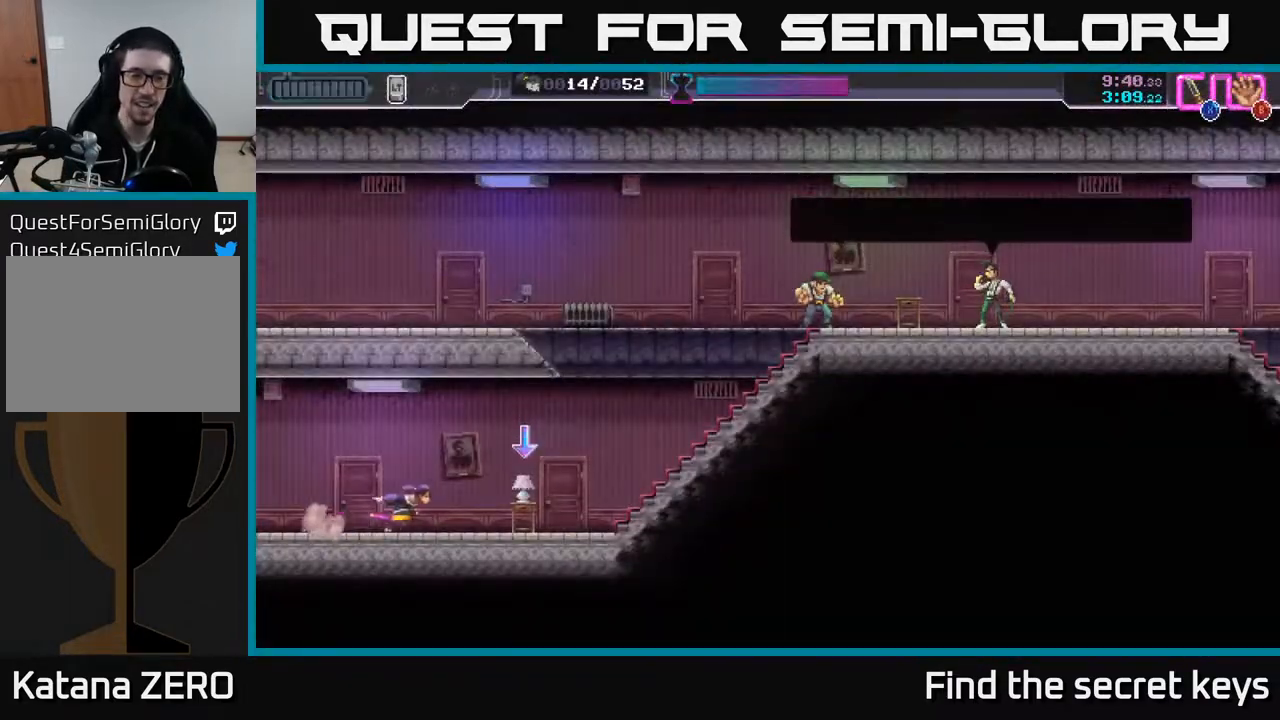
{"buttons": [], "left_stick": "right", "right_stick": "center", "events": [[133, "B", "down"], [217, "B", "up"]]}
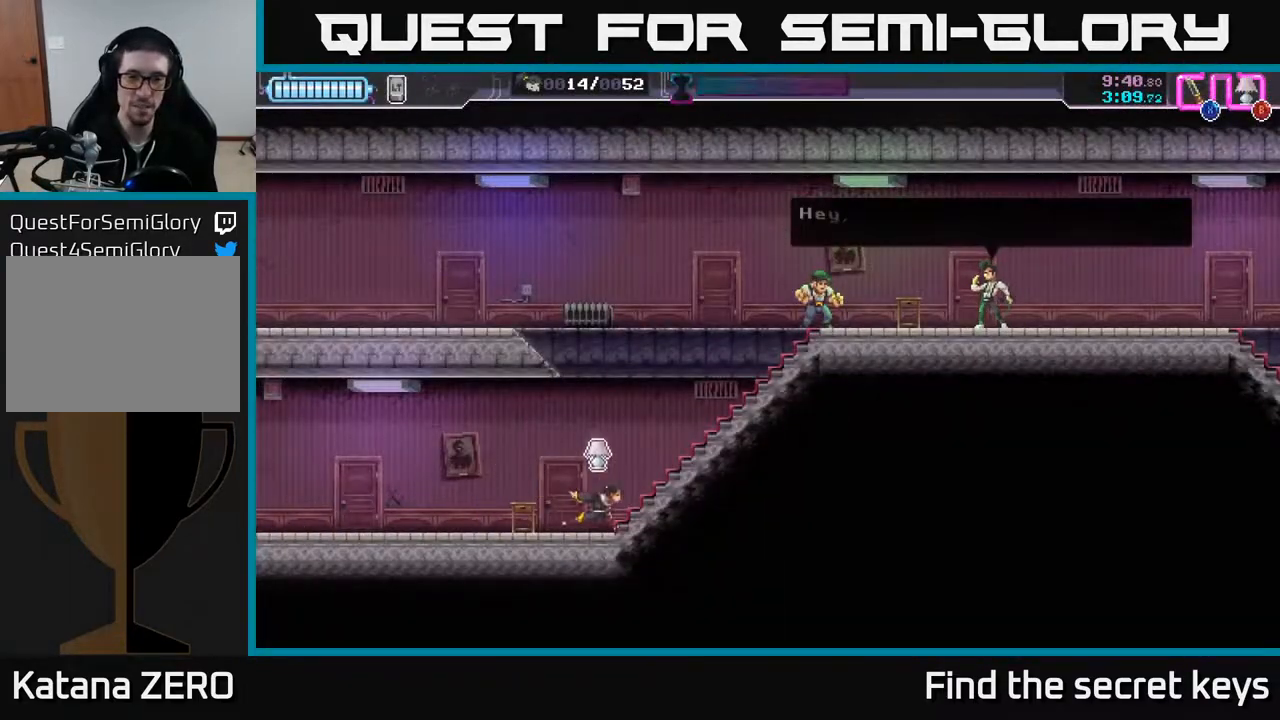
{"buttons": [], "left_stick": "up-right", "right_stick": "center", "events": [[283, "left_stick", "up-right"]]}
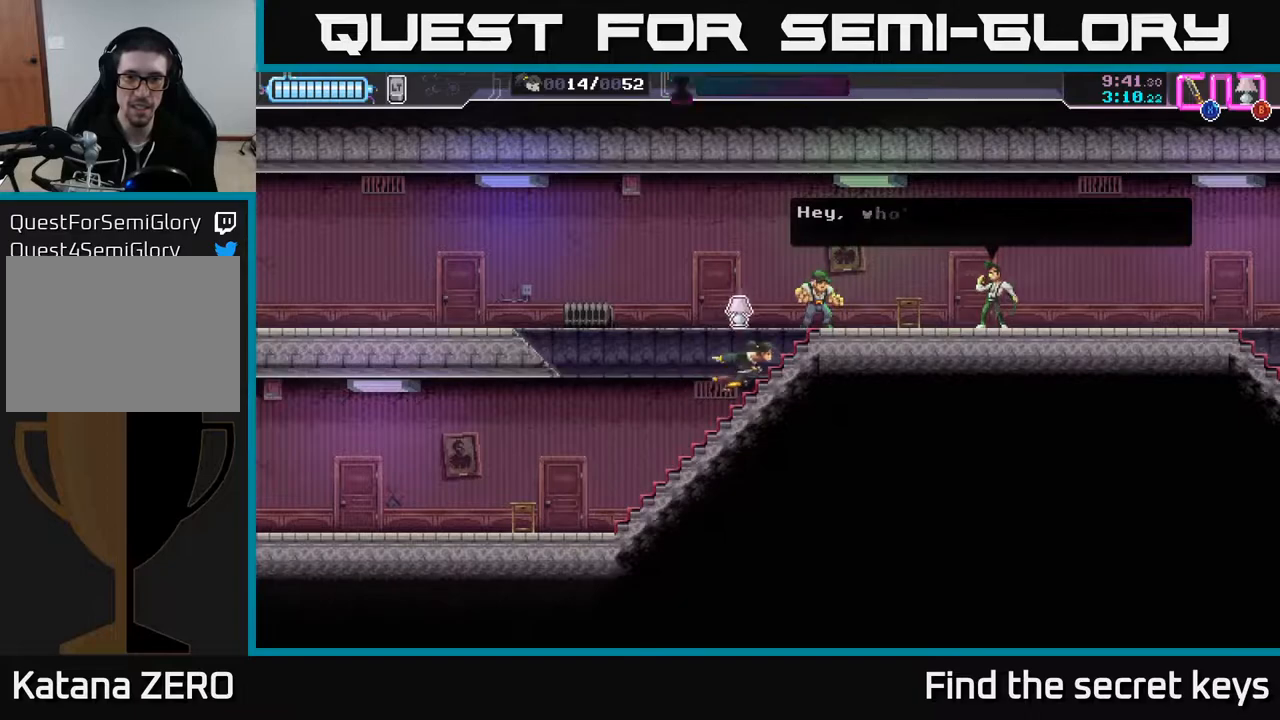
{"buttons": [], "left_stick": "right", "right_stick": "center", "events": [[33, "X", "down"], [117, "X", "up"], [433, "left_stick", "right"]]}
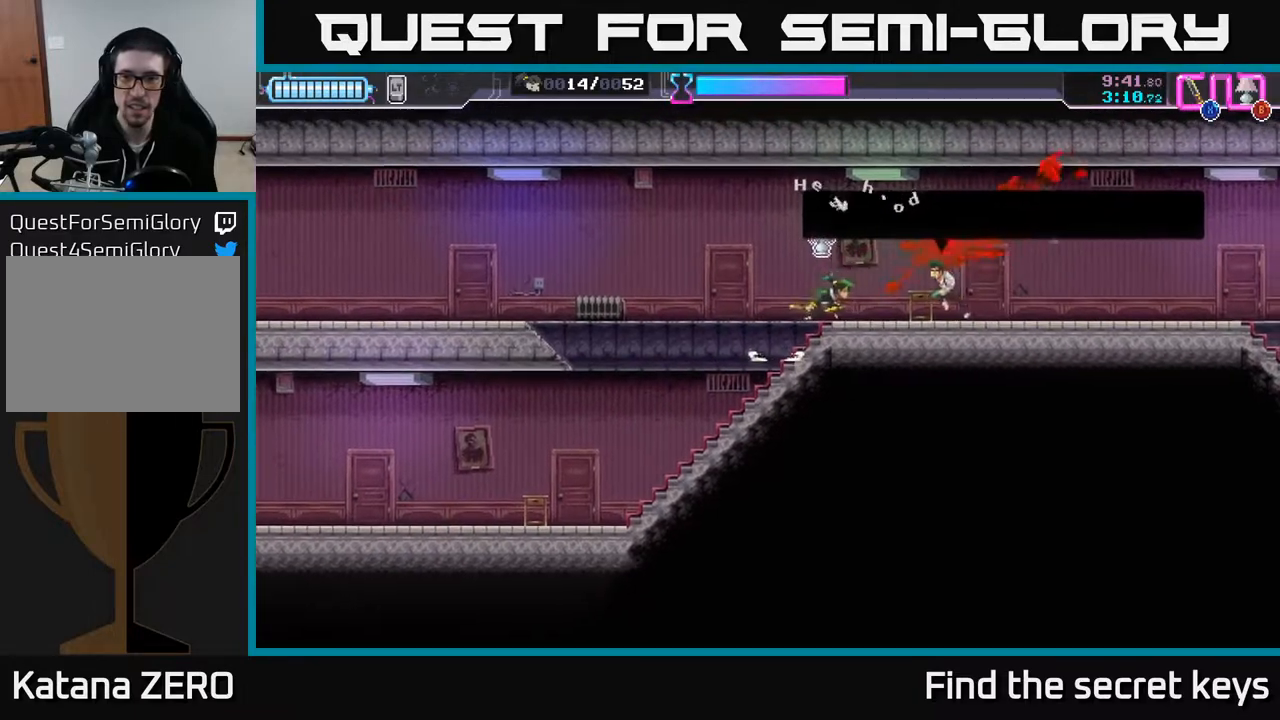
{"buttons": ["X"], "left_stick": "right", "right_stick": "center", "events": [[67, "X", "down"], [150, "X", "up"], [483, "X", "down"]]}
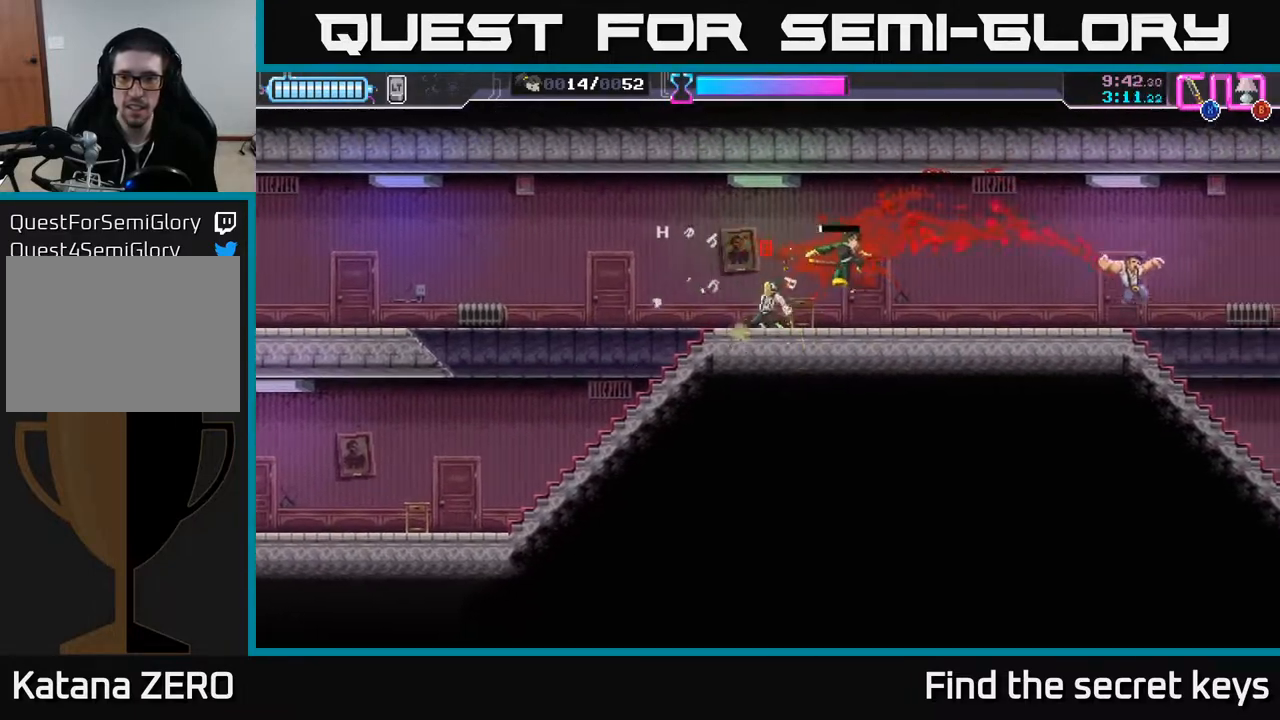
{"buttons": [], "left_stick": "left", "right_stick": "center", "events": [[67, "X", "up"], [150, "left_stick", "left"]]}
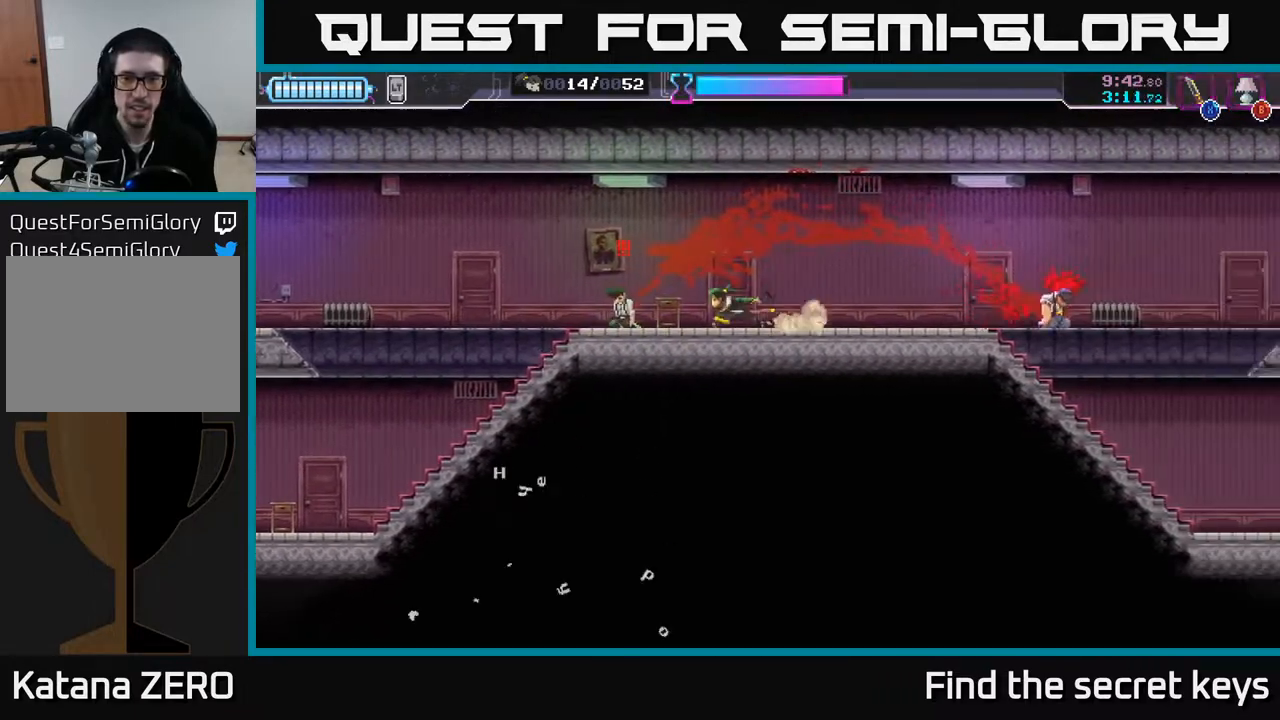
{"buttons": [], "left_stick": "right", "right_stick": "center", "events": [[117, "X", "down"], [167, "X", "up"], [167, "left_stick", "right"]]}
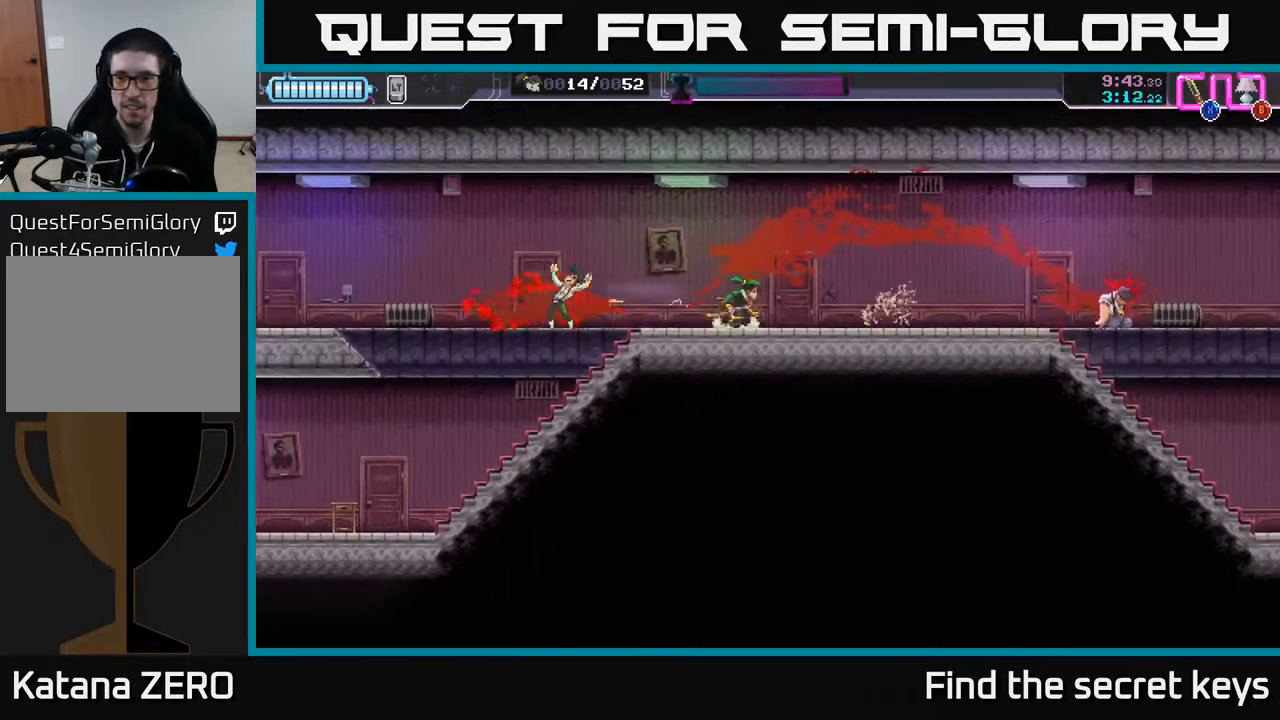
{"buttons": [], "left_stick": "right", "right_stick": "center", "events": []}
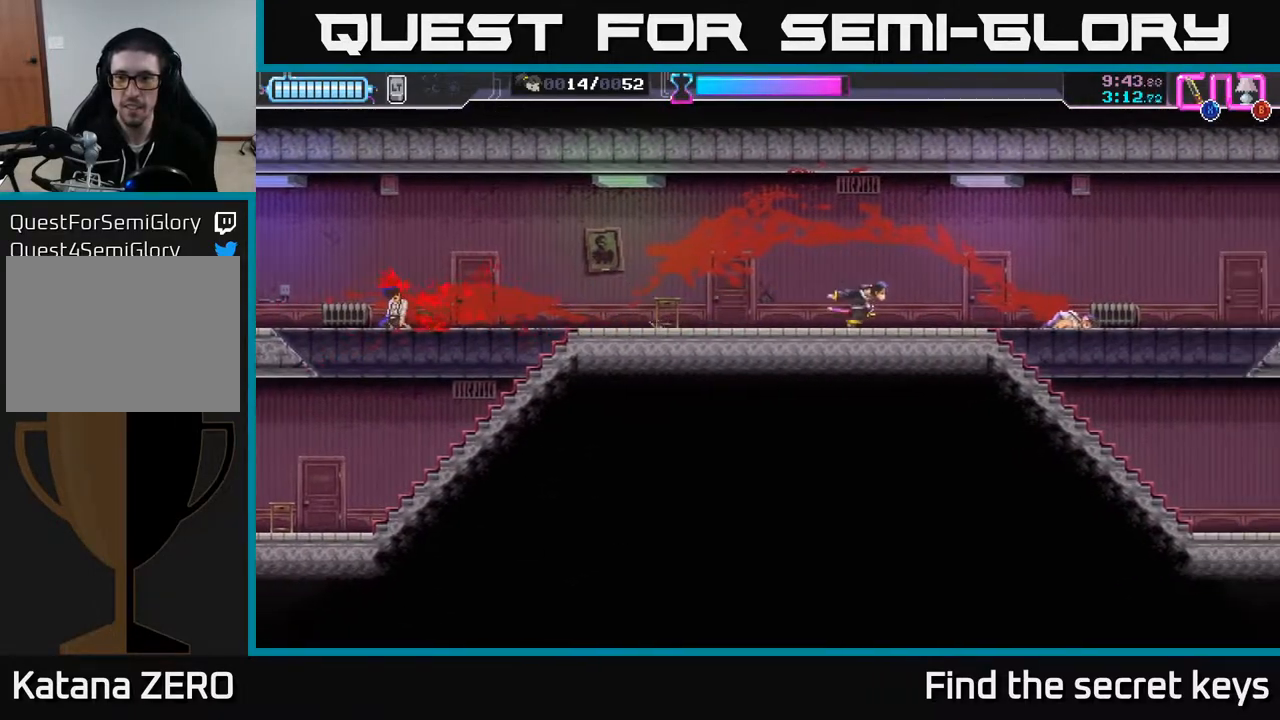
{"buttons": [], "left_stick": "right", "right_stick": "center", "events": []}
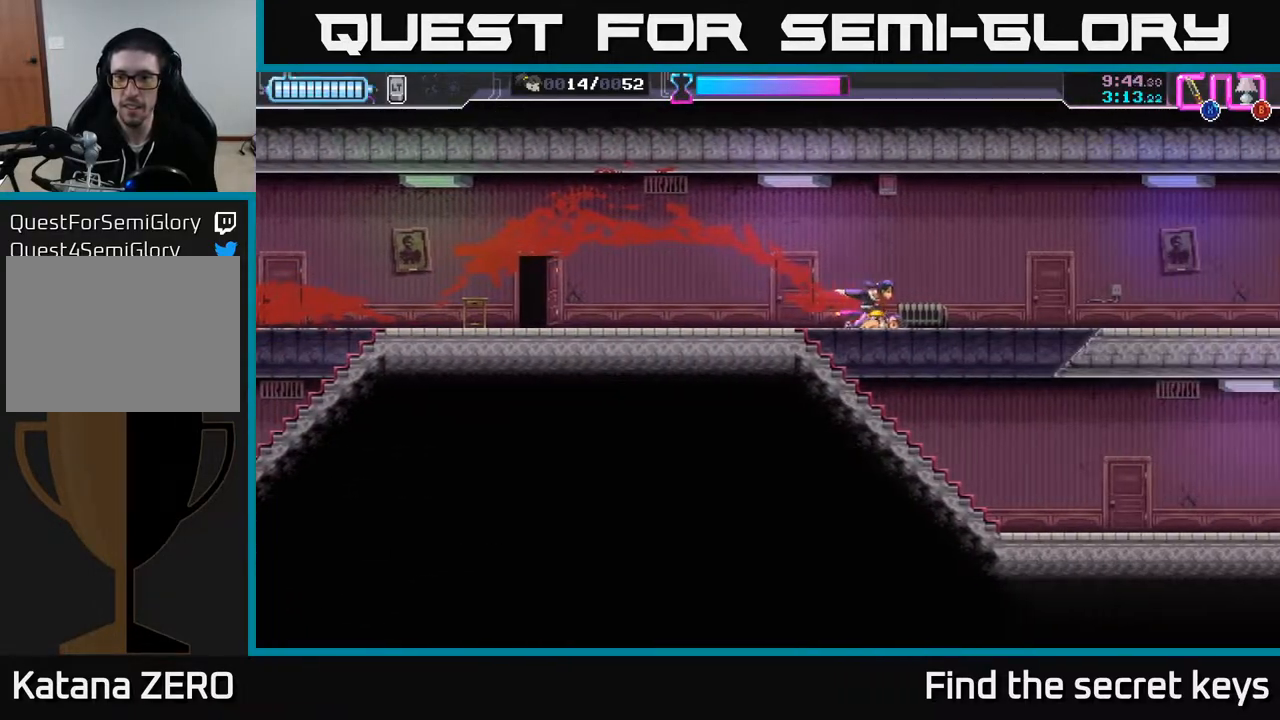
{"buttons": [], "left_stick": "center", "right_stick": "center", "events": [[150, "left_stick", "center"], [267, "left_stick", "left"], [333, "B", "down"], [400, "B", "up"], [483, "left_stick", "center"]]}
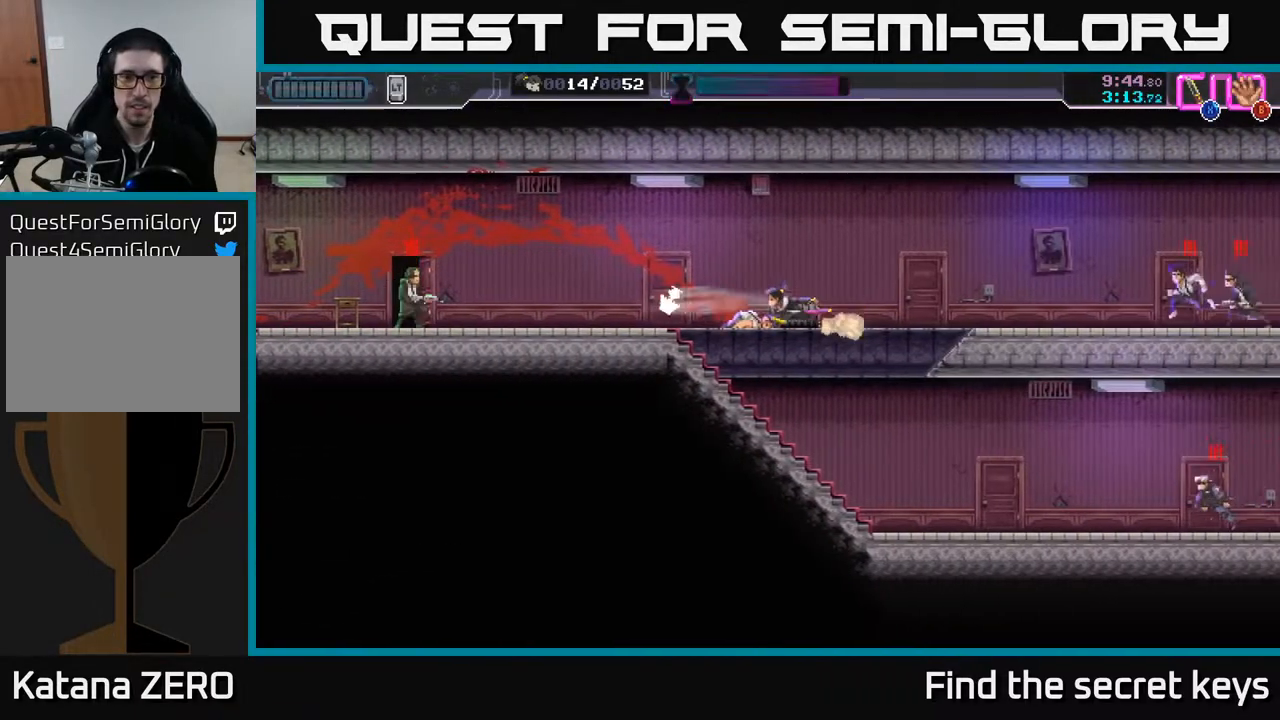
{"buttons": [], "left_stick": "right", "right_stick": "center", "events": [[50, "left_stick", "right"], [117, "left_stick", "center"], [167, "left_stick", "left"], [317, "R2", "down"], [400, "R2", "up"], [400, "left_stick", "right"]]}
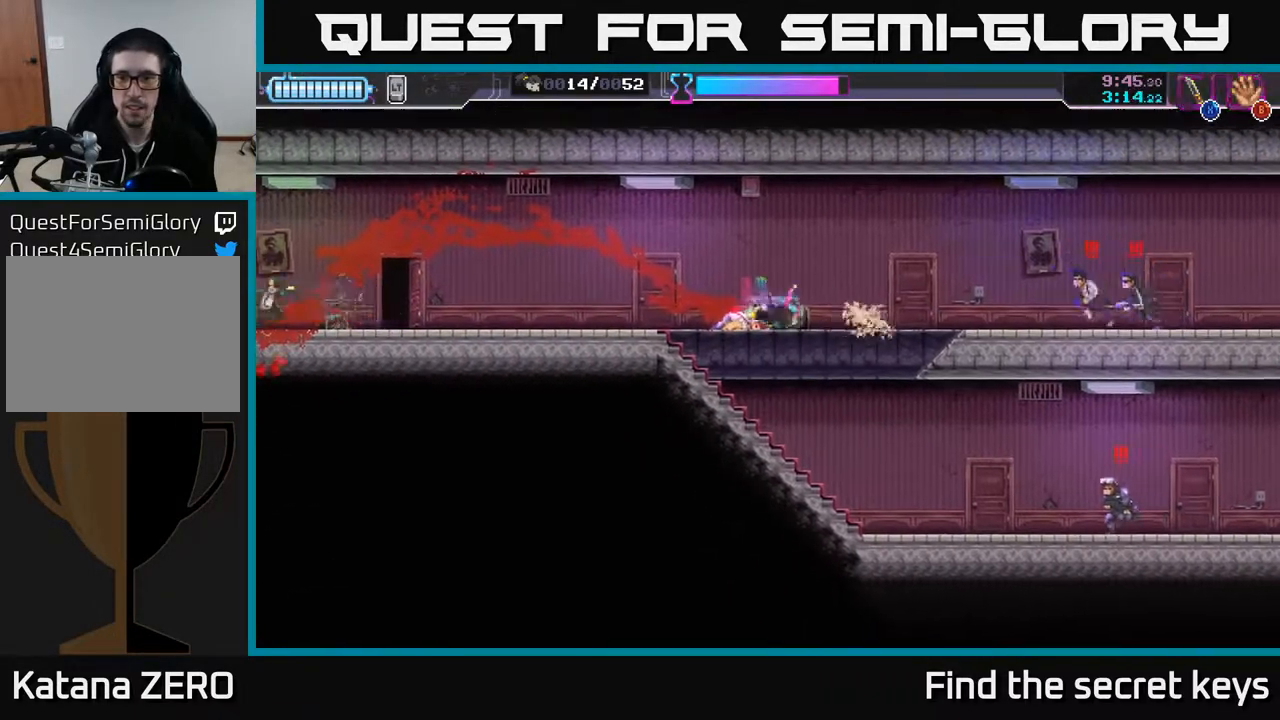
{"buttons": ["A", "R2"], "left_stick": "right", "right_stick": "center", "events": [[67, "left_stick", "left"], [367, "R2", "down"], [400, "left_stick", "down-right"], [450, "left_stick", "right"], [467, "A", "down"]]}
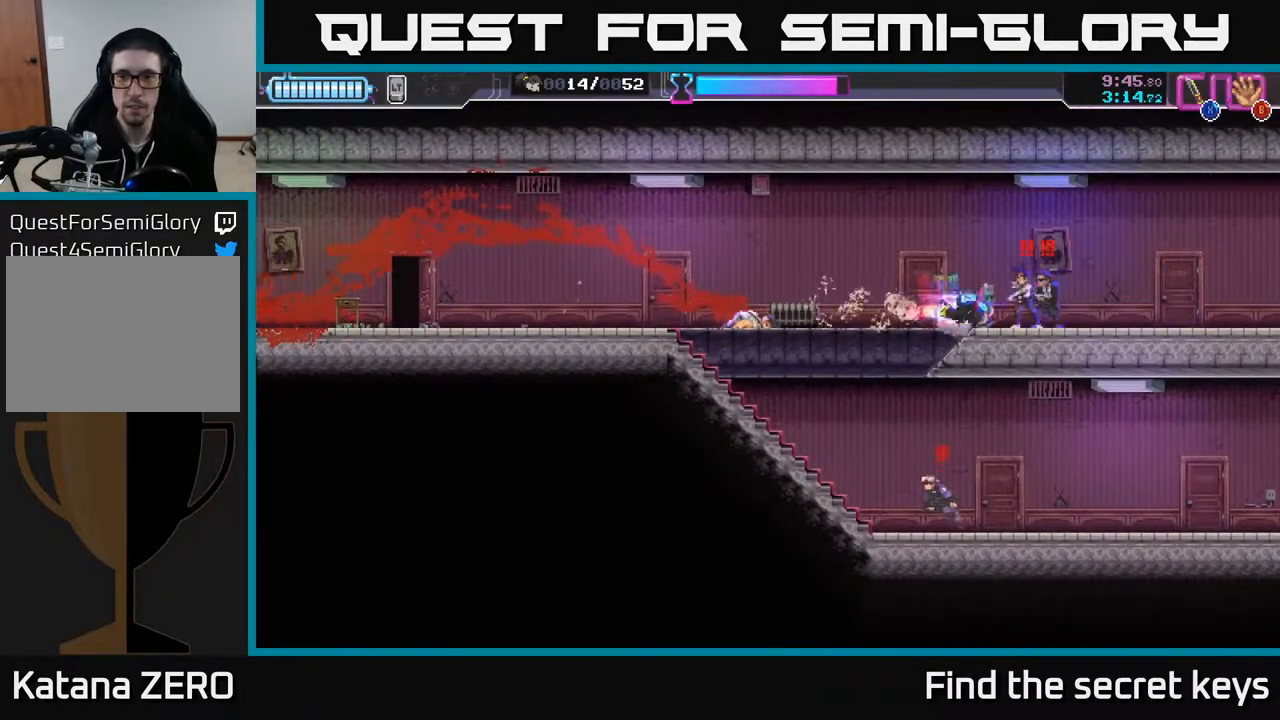
{"buttons": [], "left_stick": "center", "right_stick": "center", "events": [[50, "A", "up"], [100, "R2", "up"], [150, "R2", "down"], [217, "X", "down"], [250, "R2", "up"], [283, "X", "up"], [300, "left_stick", "left"], [350, "X", "down"], [417, "X", "up"], [467, "left_stick", "center"]]}
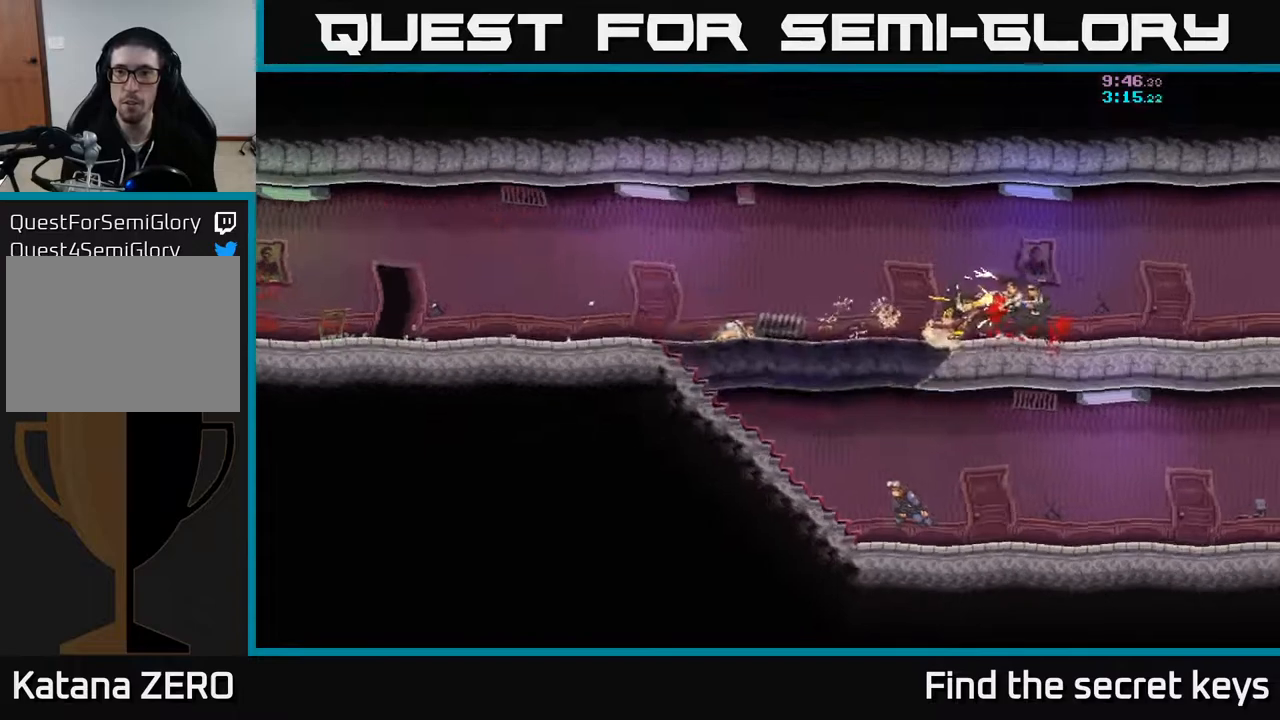
{"buttons": [], "left_stick": "right", "right_stick": "center", "events": [[33, "A", "down"], [117, "A", "up"], [300, "left_stick", "right"]]}
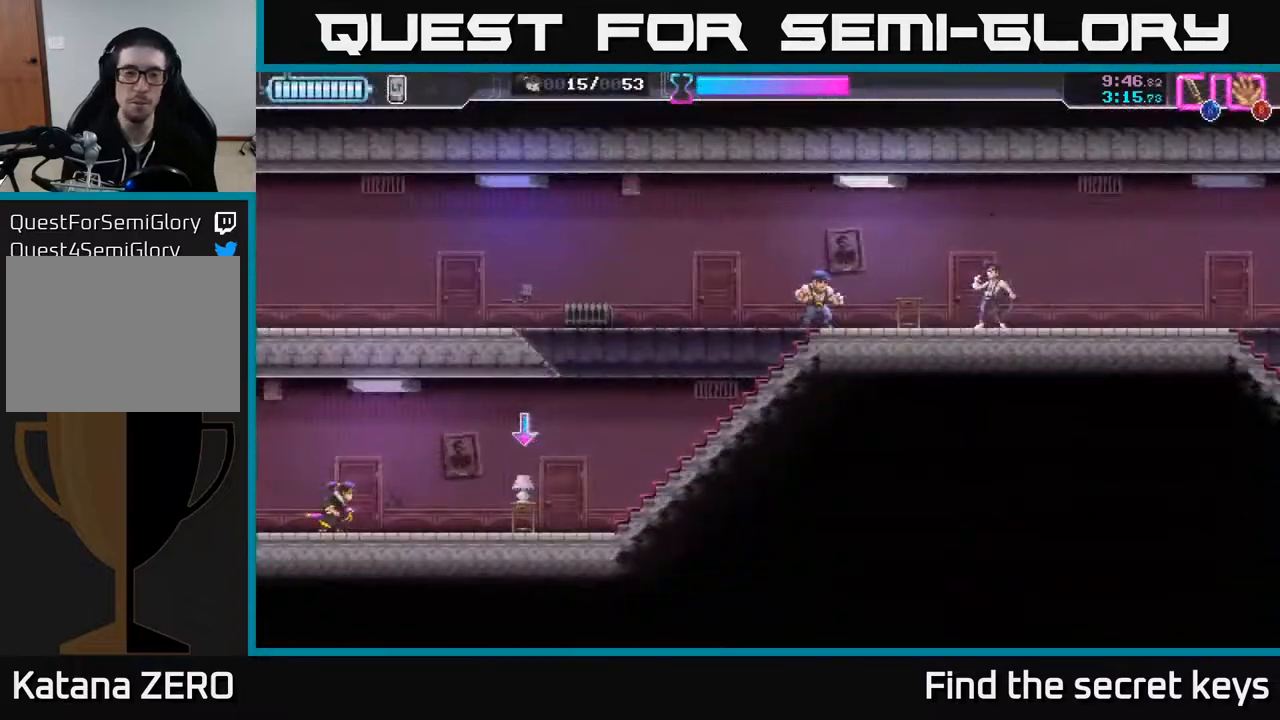
{"buttons": ["B"], "left_stick": "right", "right_stick": "center", "events": [[467, "B", "down"]]}
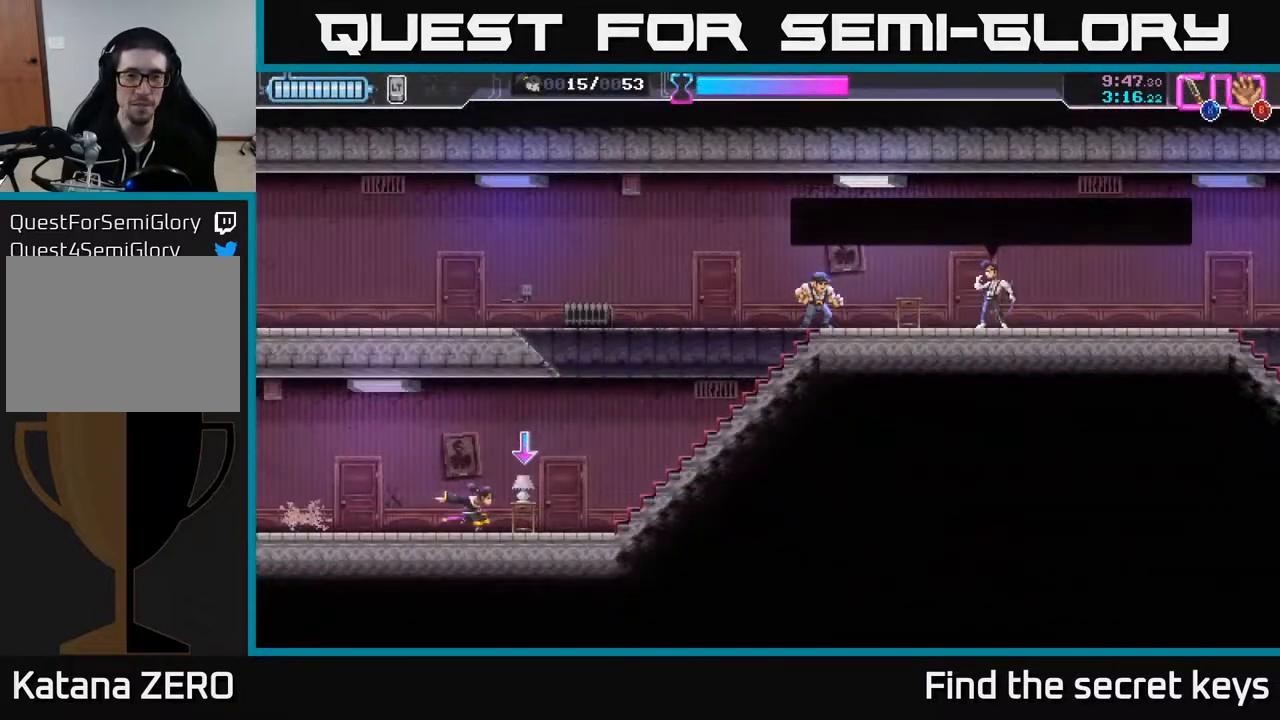
{"buttons": [], "left_stick": "right", "right_stick": "center", "events": [[67, "B", "up"]]}
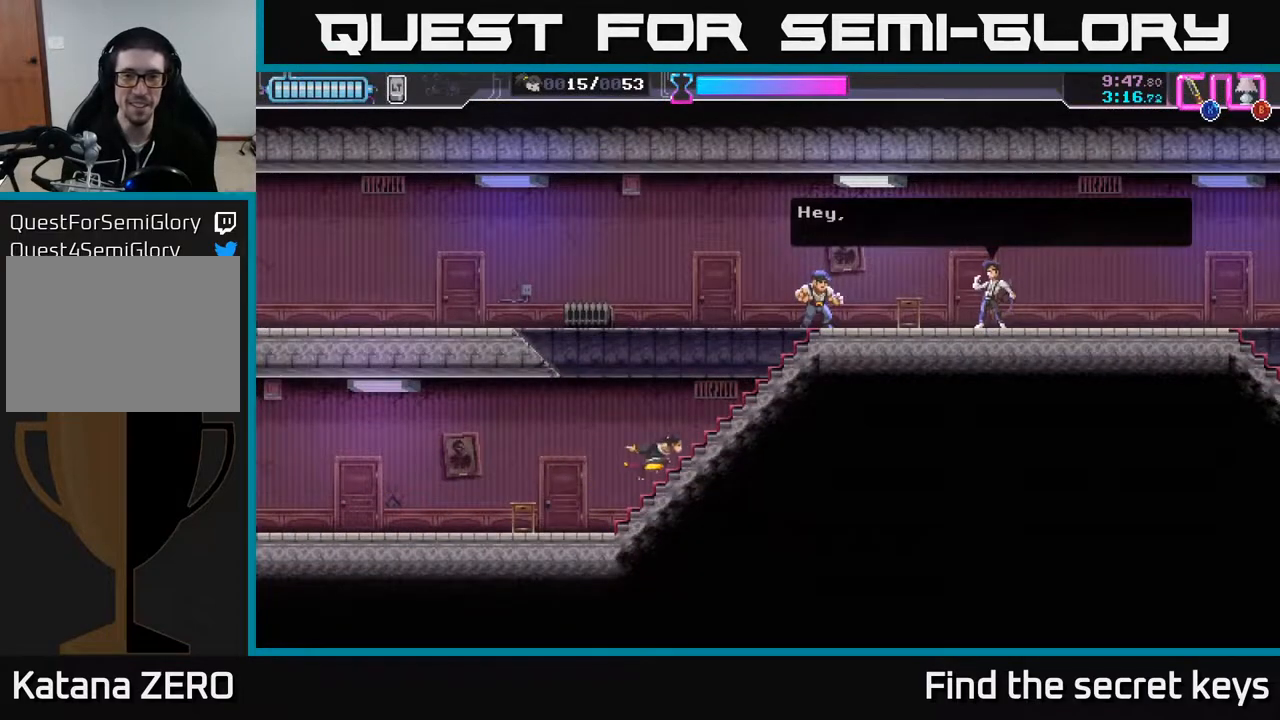
{"buttons": [], "left_stick": "up-right", "right_stick": "center", "events": [[67, "left_stick", "up-right"], [350, "X", "down"], [483, "X", "up"]]}
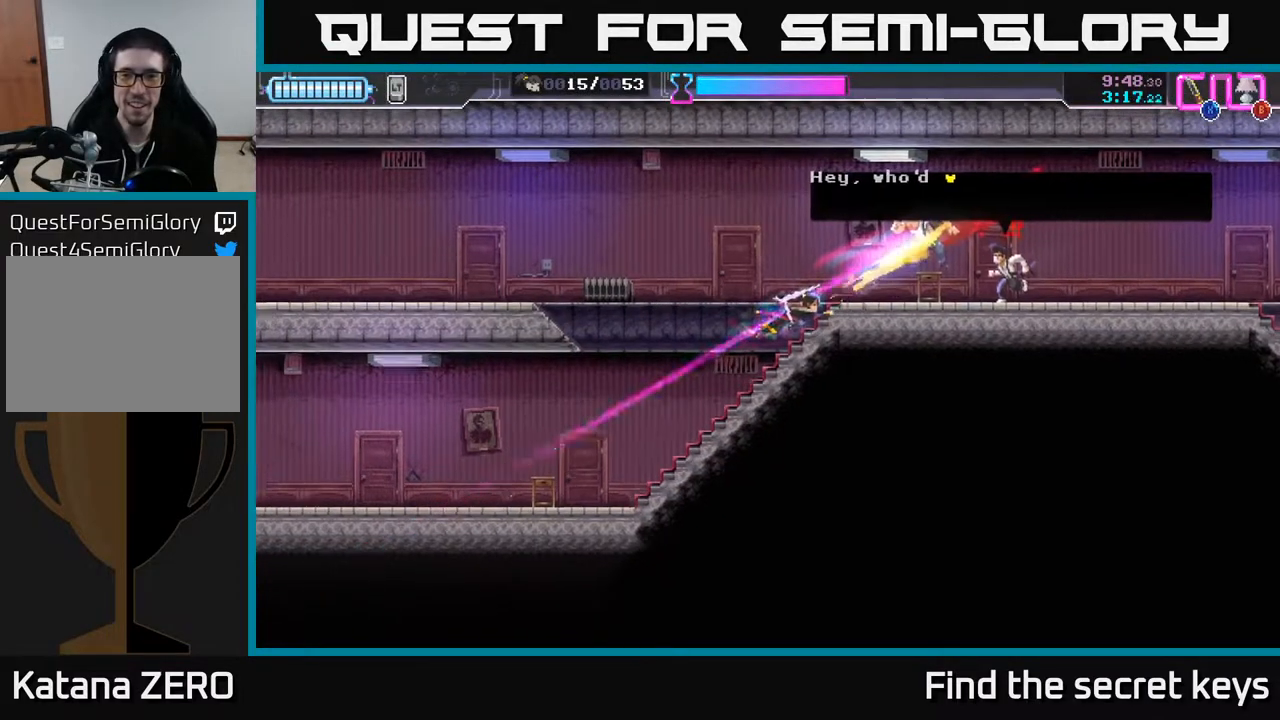
{"buttons": [], "left_stick": "right", "right_stick": "center", "events": [[233, "left_stick", "right"], [400, "X", "down"], [467, "X", "up"]]}
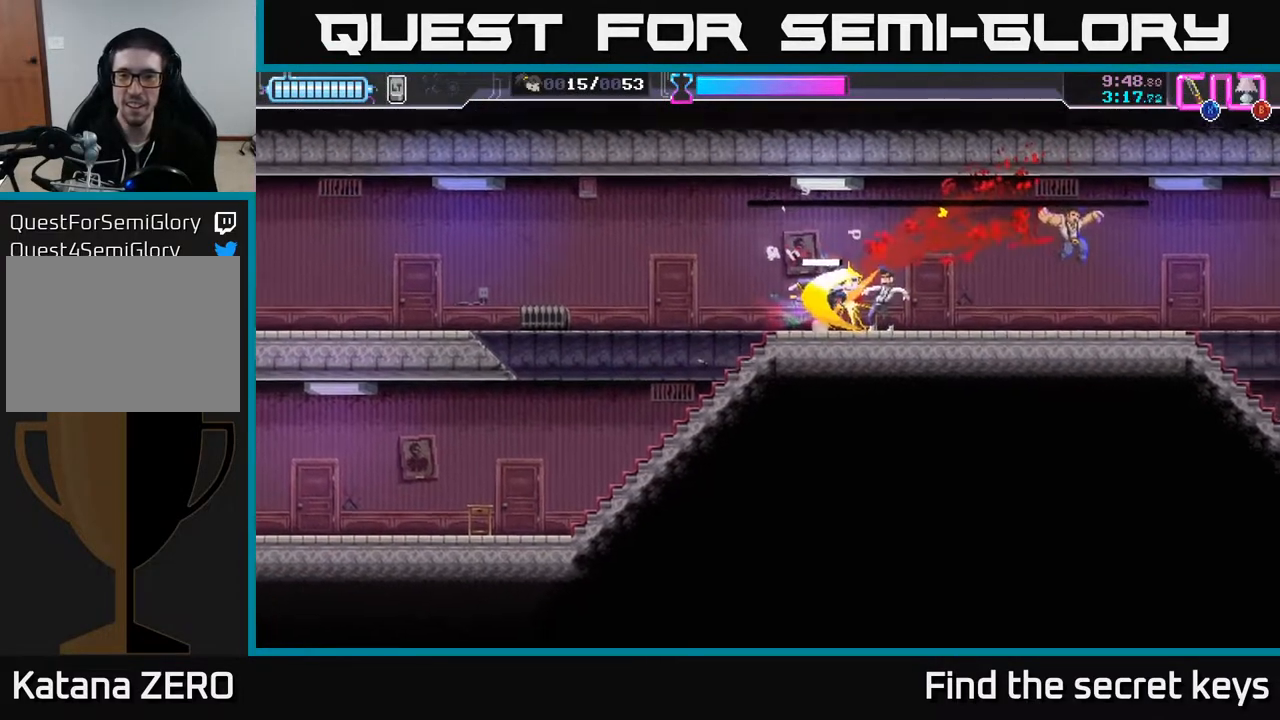
{"buttons": [], "left_stick": "left", "right_stick": "center", "events": [[450, "left_stick", "left"]]}
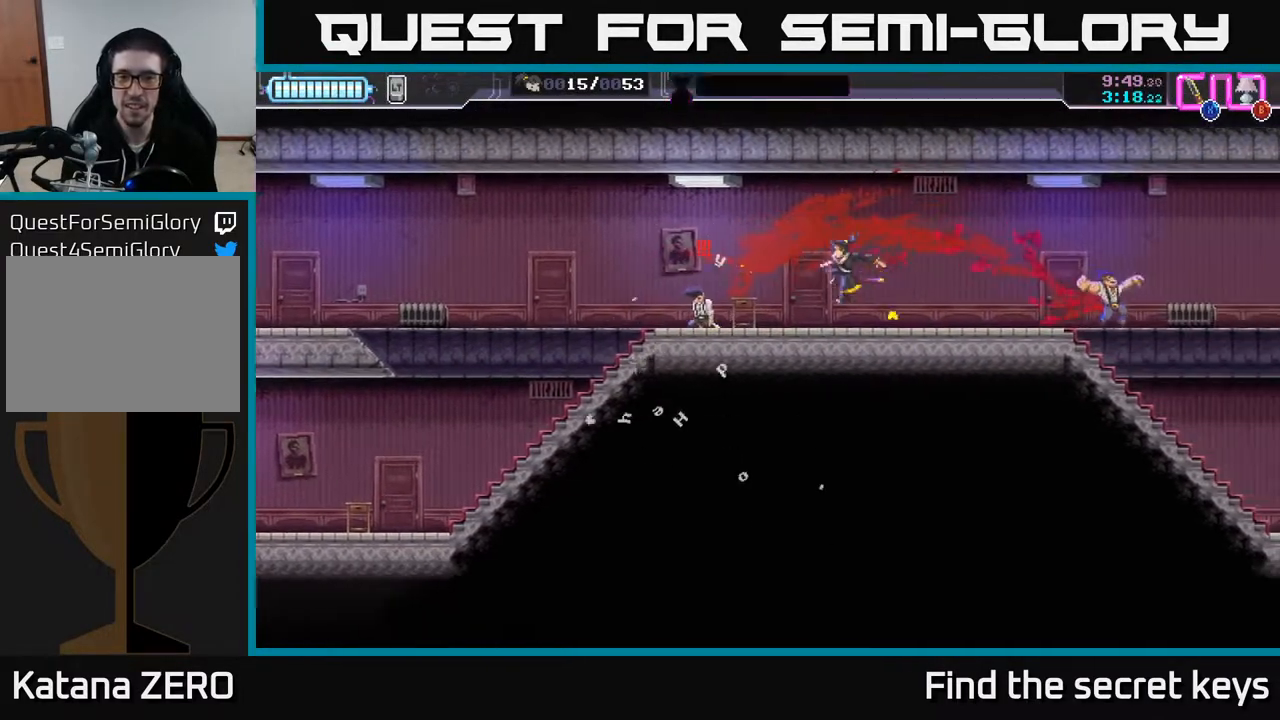
{"buttons": [], "left_stick": "left", "right_stick": "center", "events": [[383, "X", "down"], [467, "X", "up"]]}
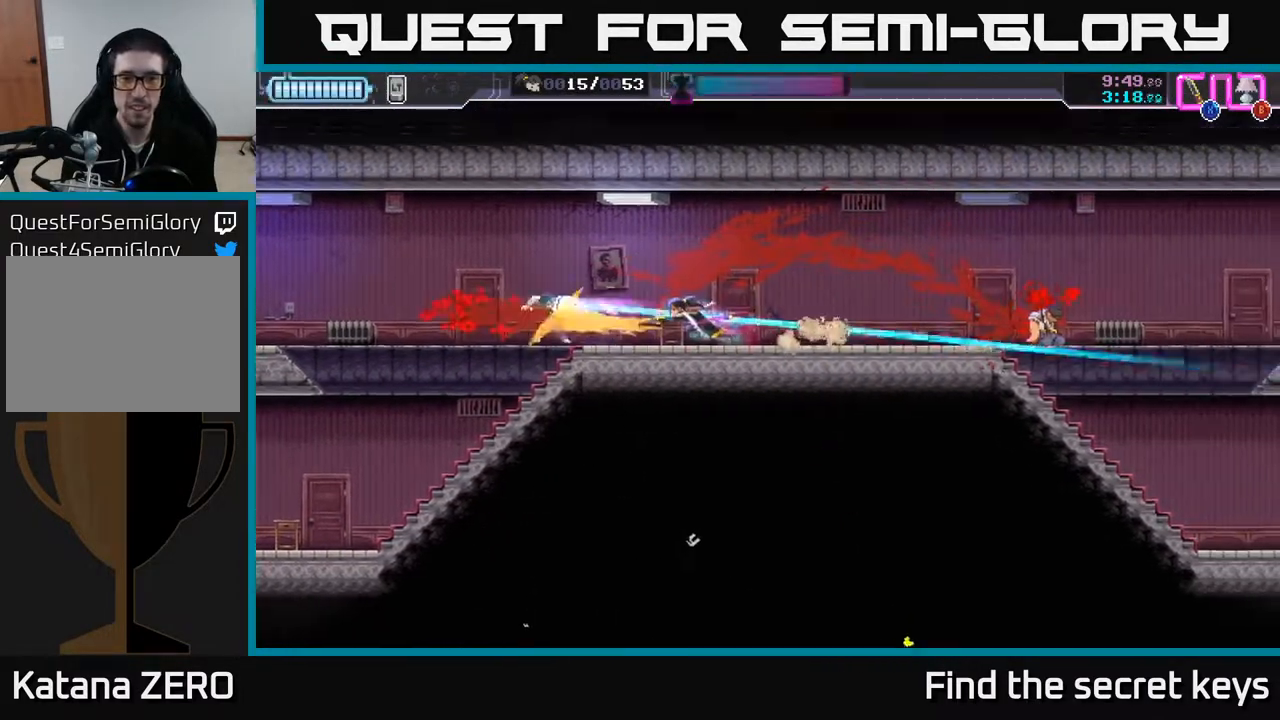
{"buttons": [], "left_stick": "right", "right_stick": "center", "events": [[17, "left_stick", "right"]]}
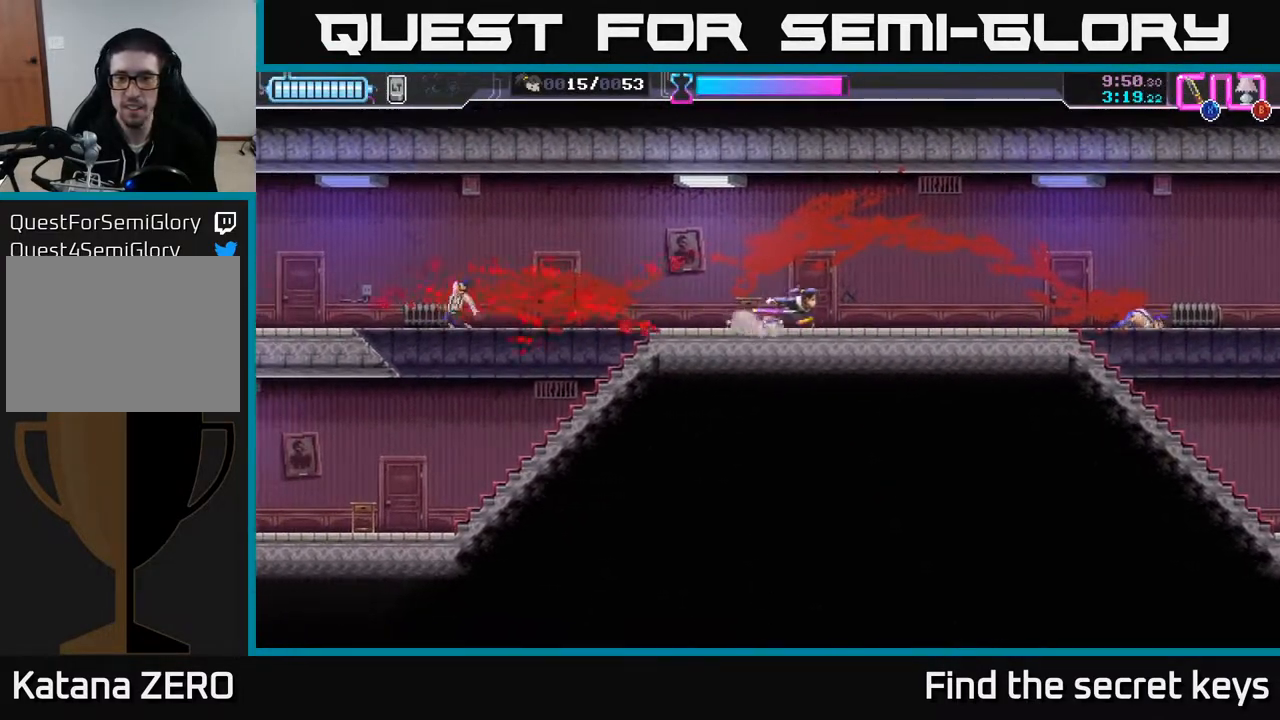
{"buttons": [], "left_stick": "right", "right_stick": "center", "events": [[433, "B", "down"], [500, "B", "up"]]}
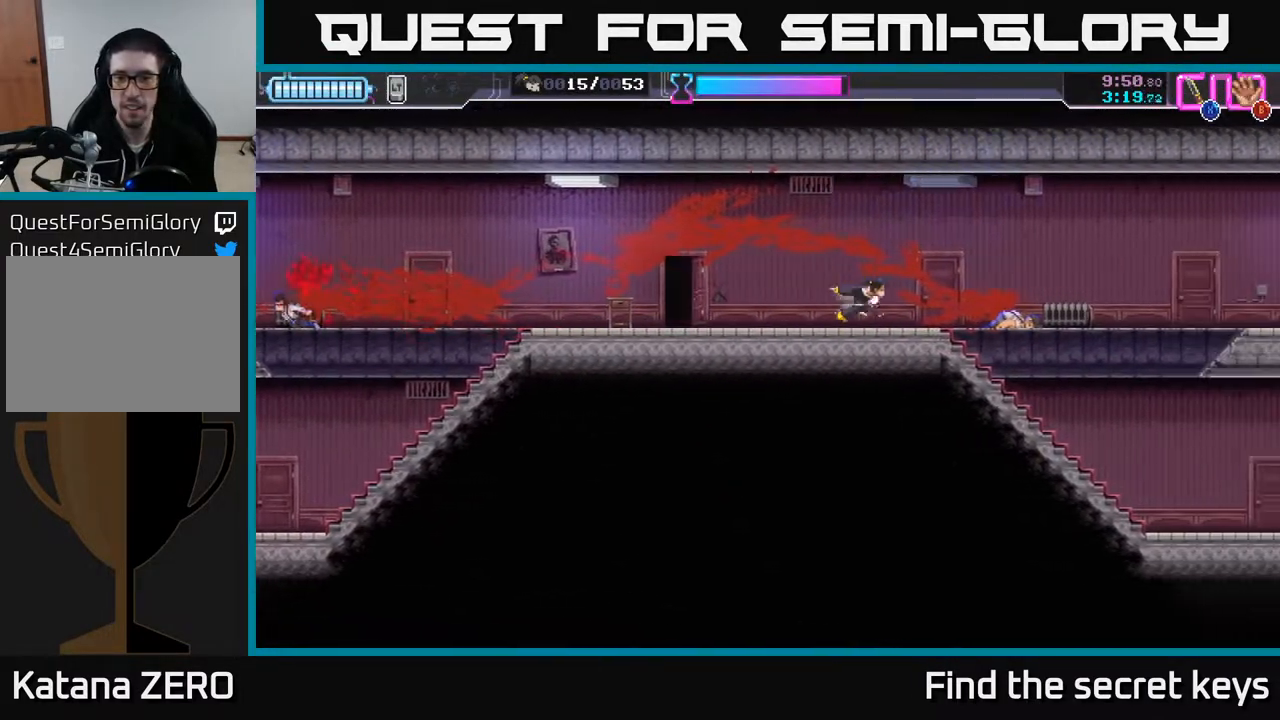
{"buttons": [], "left_stick": "left", "right_stick": "center", "events": [[250, "left_stick", "left"]]}
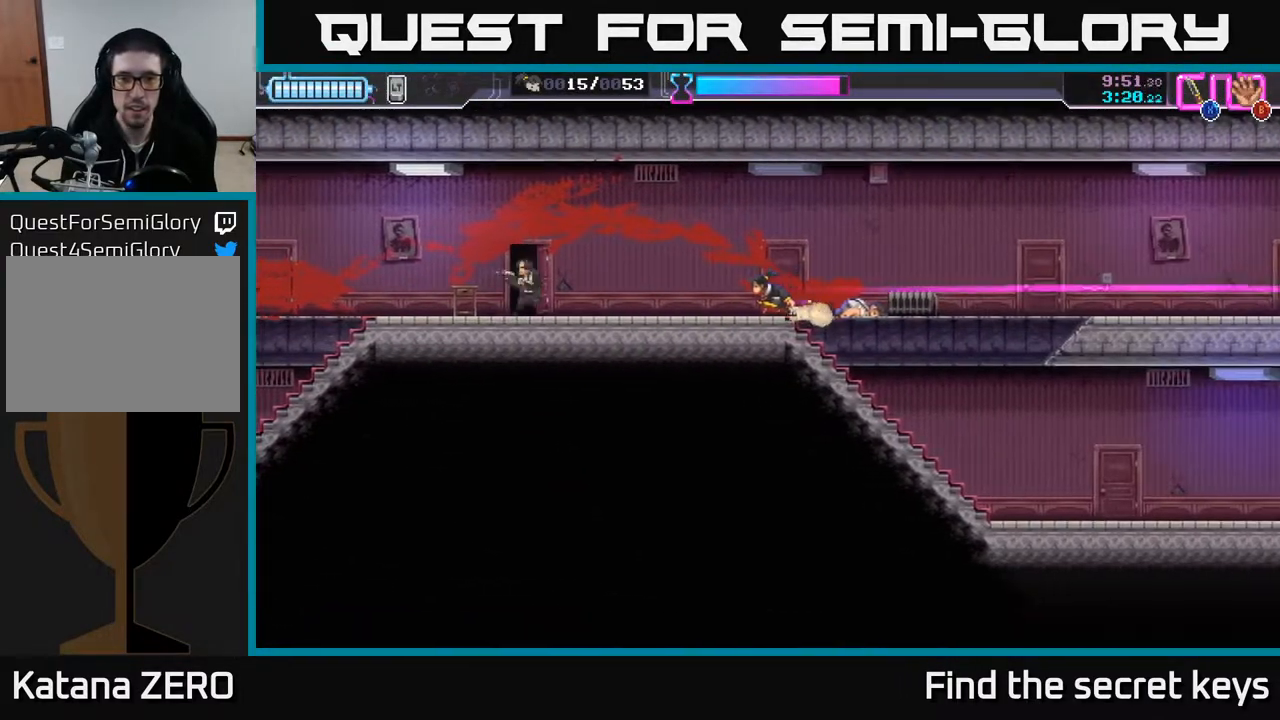
{"buttons": ["X"], "left_stick": "left", "right_stick": "center", "events": [[233, "R2", "down"], [450, "X", "down"], [467, "R2", "up"]]}
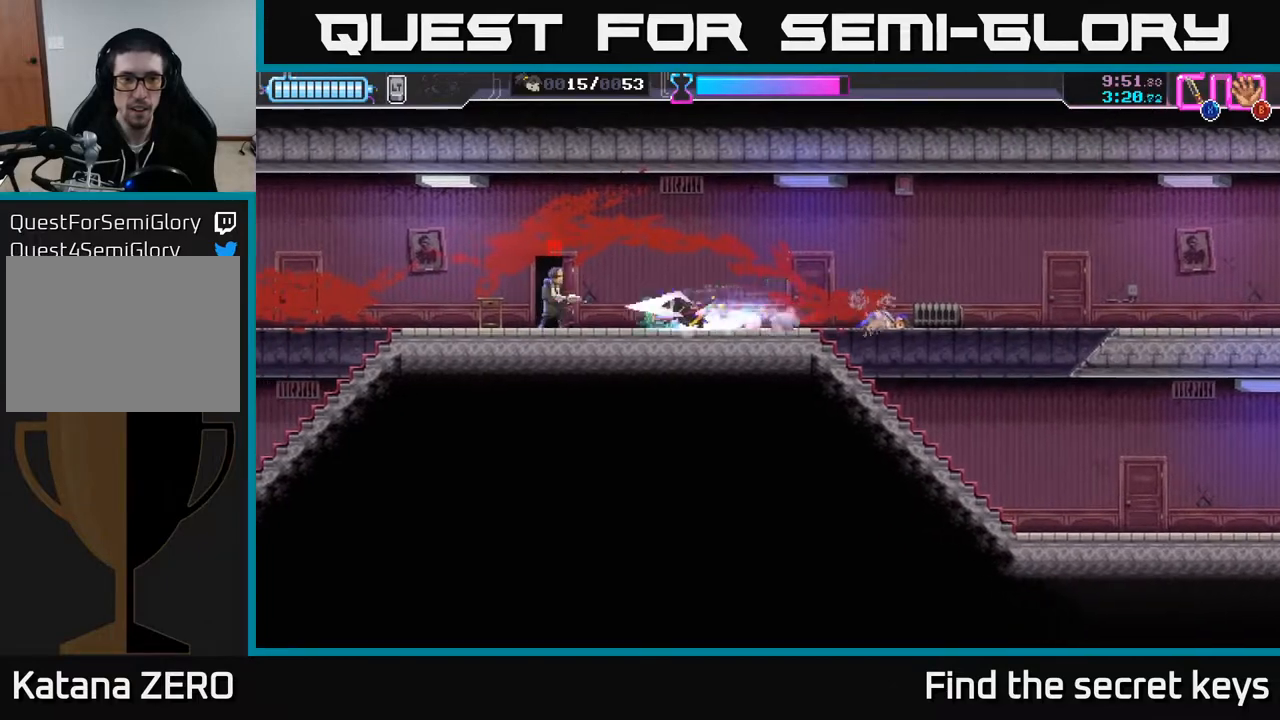
{"buttons": [], "left_stick": "right", "right_stick": "center", "events": [[50, "X", "up"], [150, "X", "down"], [233, "X", "up"], [283, "X", "down"], [367, "X", "up"], [500, "left_stick", "right"]]}
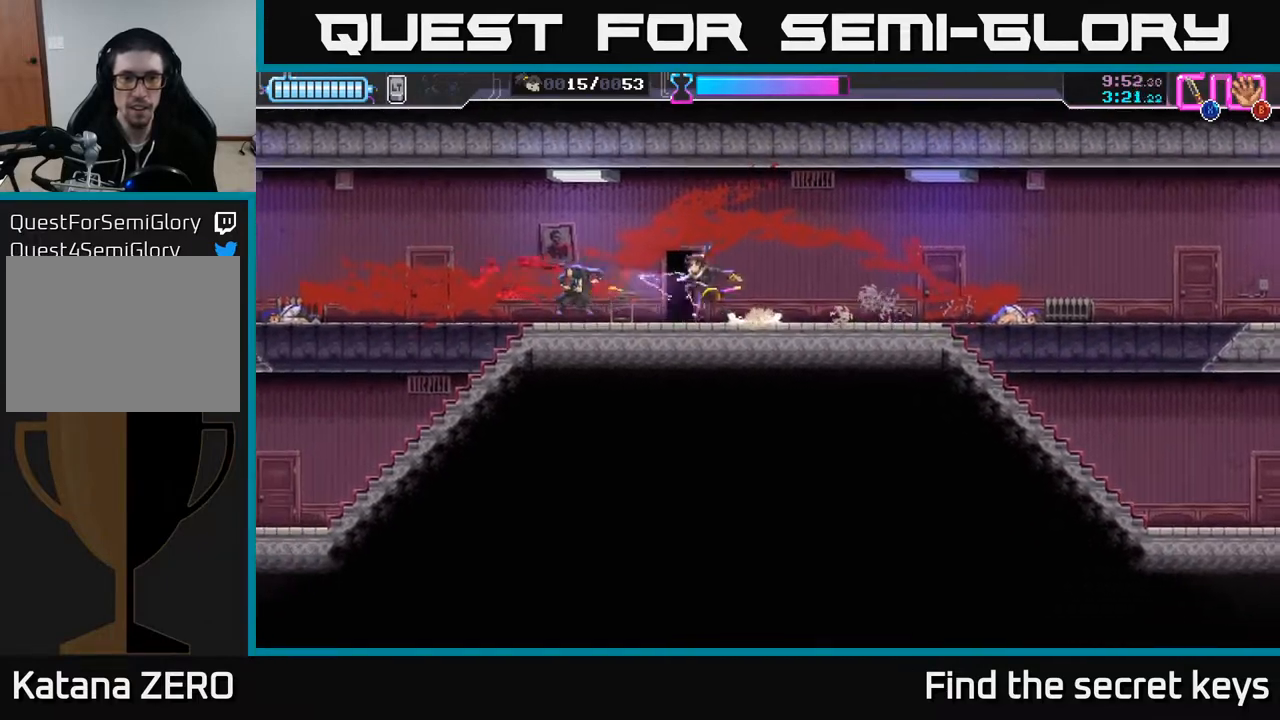
{"buttons": [], "left_stick": "left", "right_stick": "center", "events": [[450, "left_stick", "left"]]}
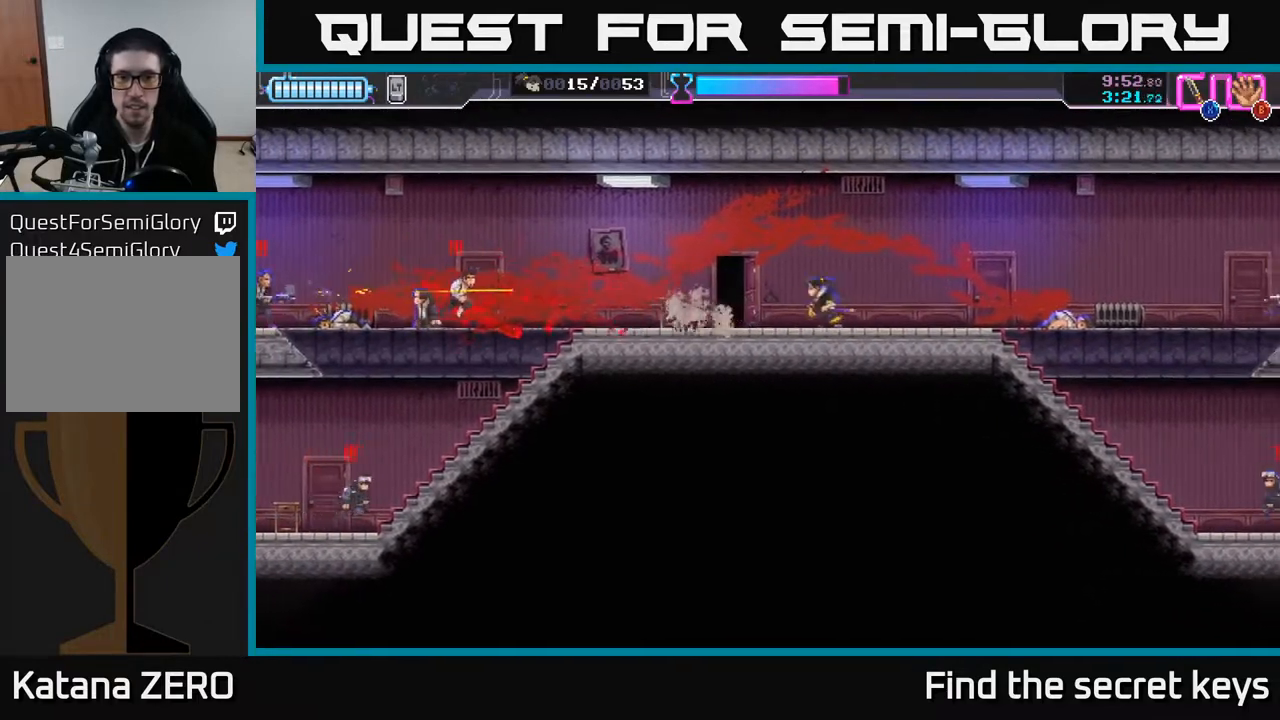
{"buttons": ["X"], "left_stick": "left", "right_stick": "center", "events": [[150, "R2", "down"], [333, "R2", "up"], [350, "X", "down"], [433, "X", "up"], [500, "X", "down"]]}
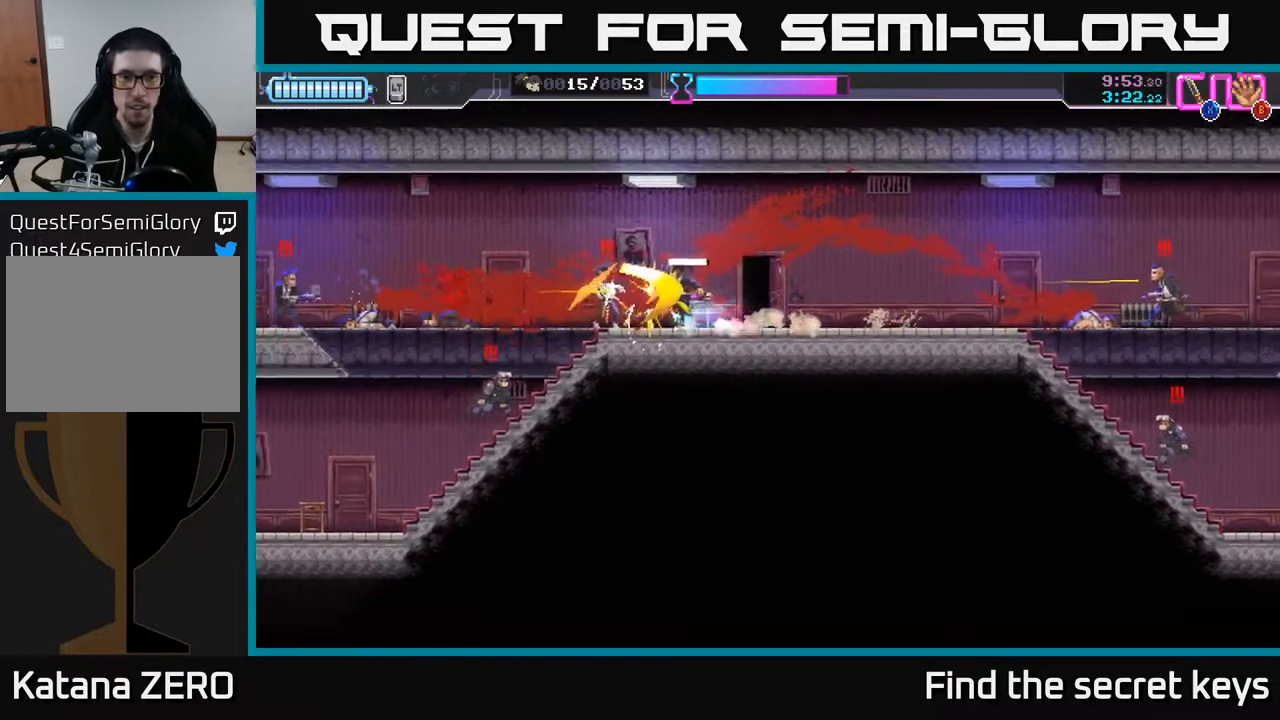
{"buttons": [], "left_stick": "left", "right_stick": "center", "events": [[17, "left_stick", "down-left"], [100, "X", "up"], [133, "X", "down"], [217, "X", "up"], [267, "X", "down"], [333, "X", "up"], [417, "X", "down"], [417, "left_stick", "left"], [500, "X", "up"]]}
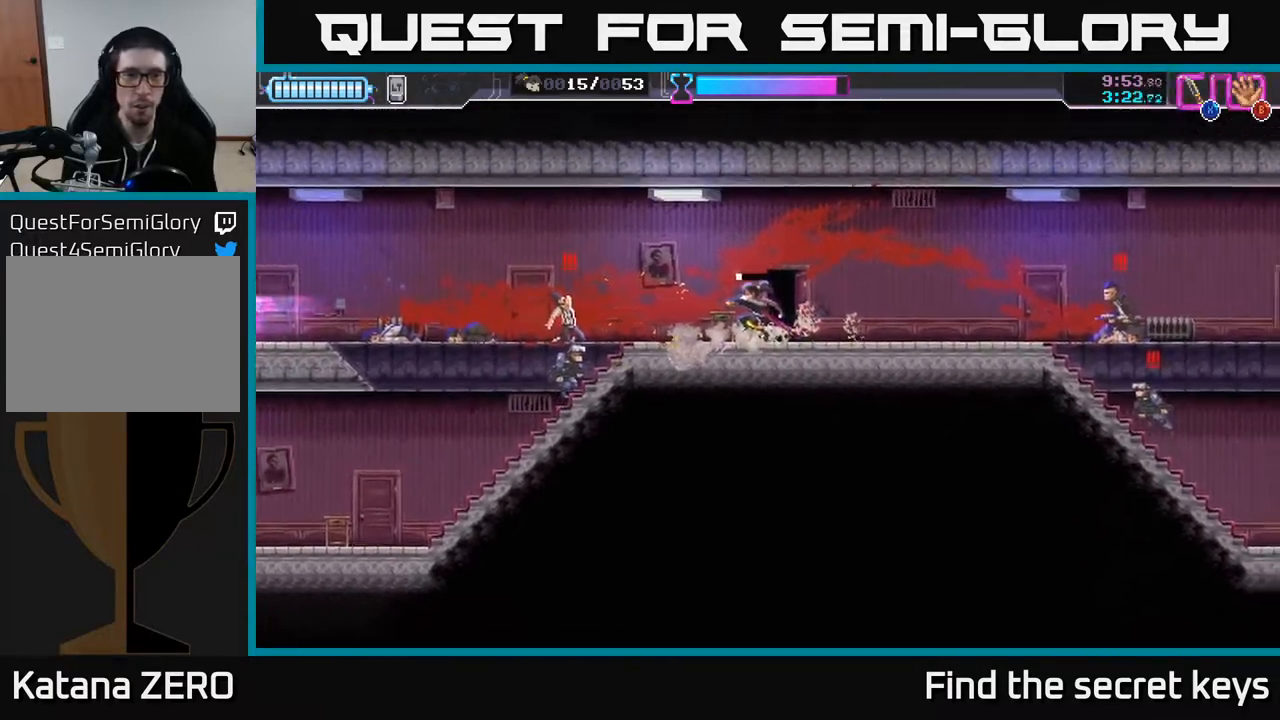
{"buttons": [], "left_stick": "left", "right_stick": "center", "events": [[50, "X", "down"], [133, "X", "up"], [183, "X", "down"], [200, "A", "down"], [233, "R2", "down"], [250, "X", "up"], [350, "A", "up"], [350, "R2", "up"], [350, "X", "down"], [467, "A", "down"], [467, "X", "up"], [500, "A", "up"]]}
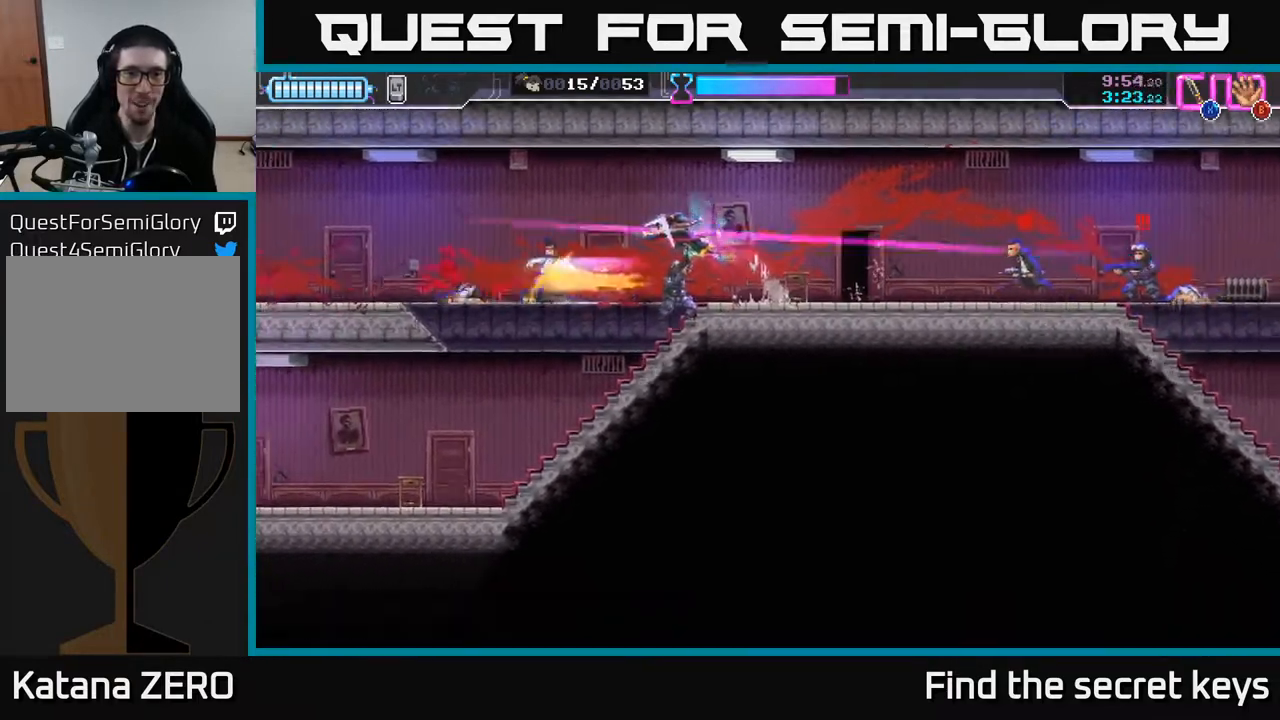
{"buttons": ["X"], "left_stick": "right", "right_stick": "center", "events": [[50, "A", "down"], [67, "A", "up"], [283, "left_stick", "down"], [317, "X", "down"], [350, "left_stick", "right"], [383, "X", "up"], [433, "X", "down"]]}